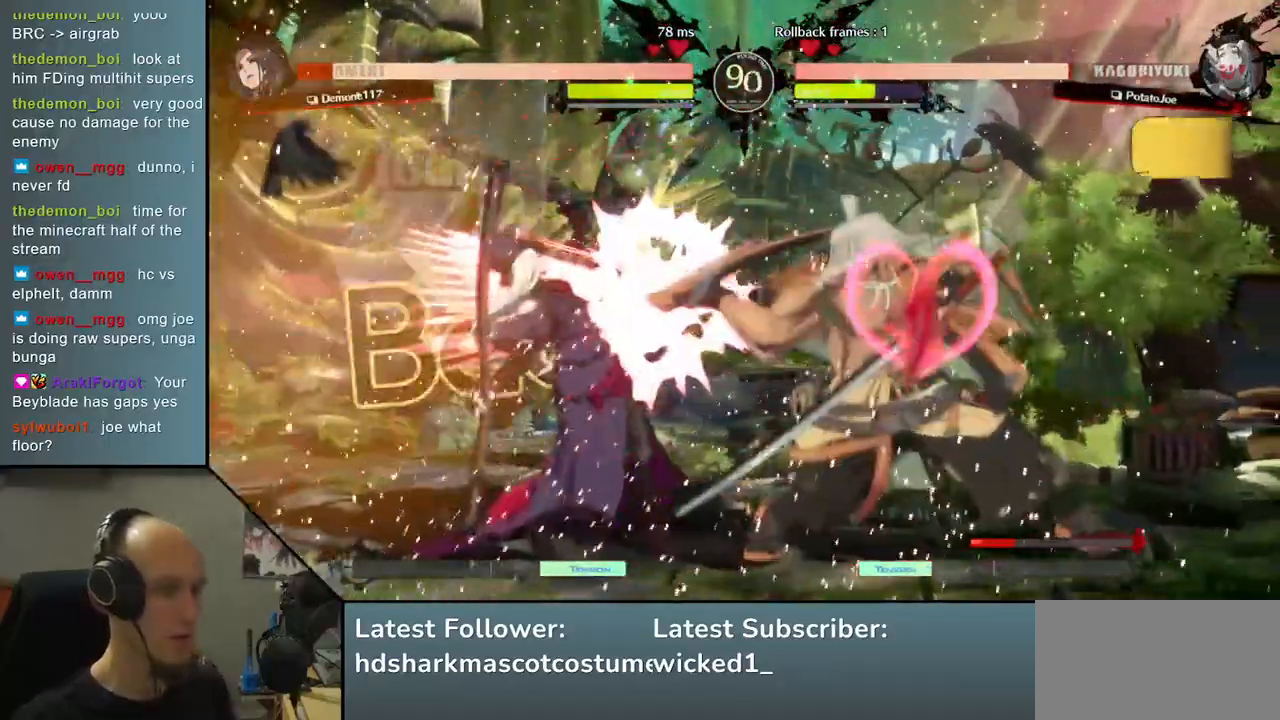
Gameplay with a controller (arcade stick); each line is a JSON object with the inputs held at the frame after it. "events" lists button and stick changes between this image and that frame as [ms after this image, input, new state], when the widget could be followed in between. Not read: L3 R3.
{"buttons": ["TRIANGLE"], "left_stick": "center", "events": [[33, "R1", "up"], [167, "left_stick", "center"], [333, "TRIANGLE", "down"], [417, "TRIANGLE", "up"], [500, "TRIANGLE", "down"]]}
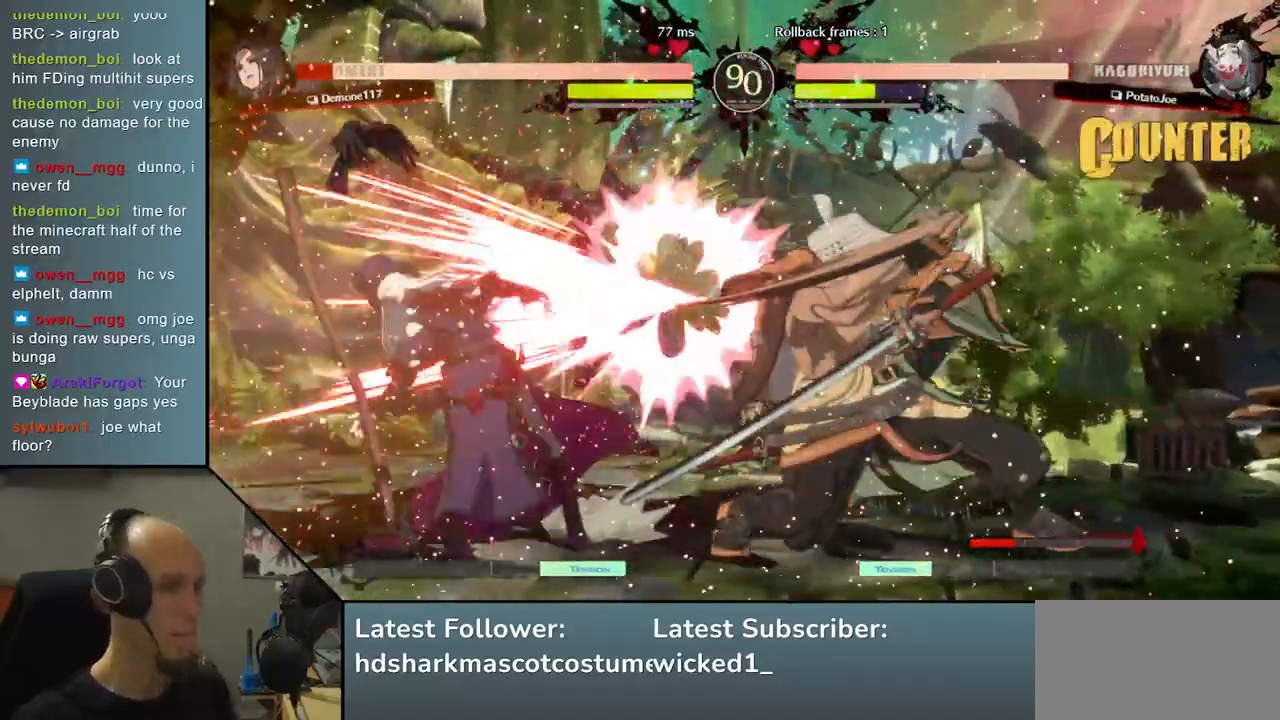
{"buttons": [], "left_stick": "center", "events": [[83, "TRIANGLE", "up"], [167, "TRIANGLE", "down"], [250, "TRIANGLE", "up"], [333, "TRIANGLE", "down"], [450, "TRIANGLE", "up"]]}
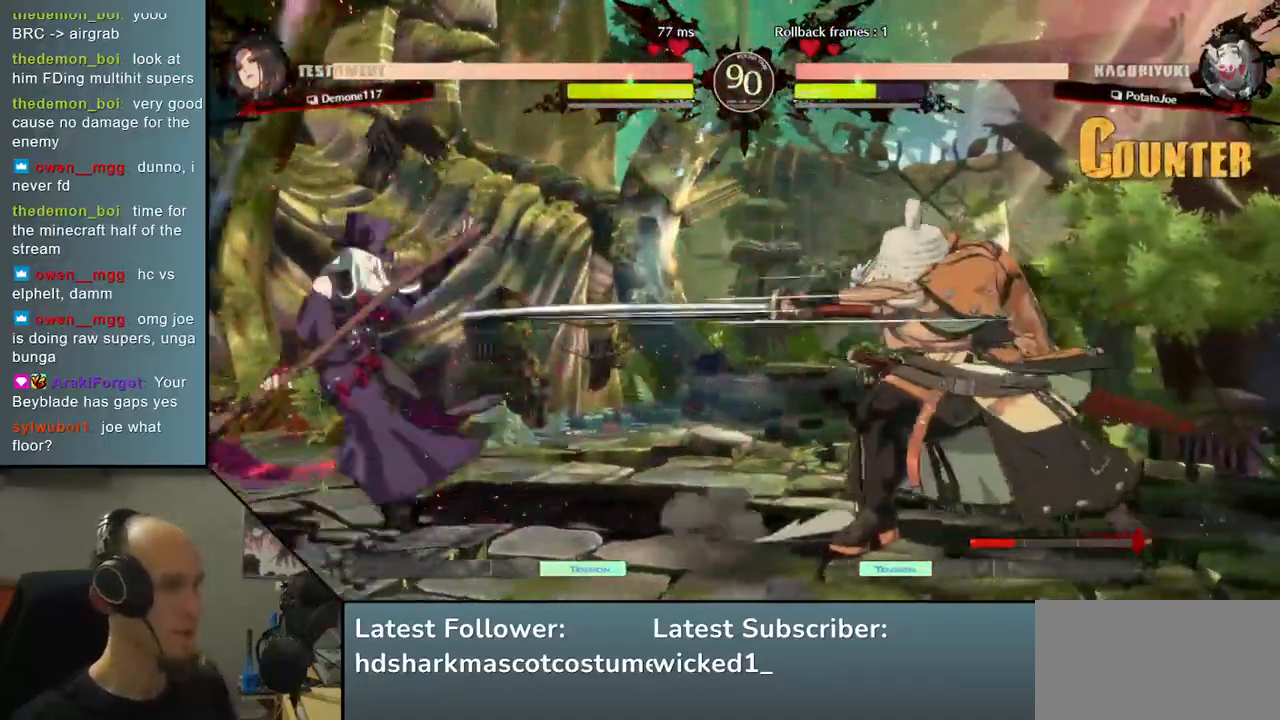
{"buttons": [], "left_stick": "right", "events": [[33, "TRIANGLE", "down"], [117, "TRIANGLE", "up"], [367, "left_stick", "down"], [450, "left_stick", "right"]]}
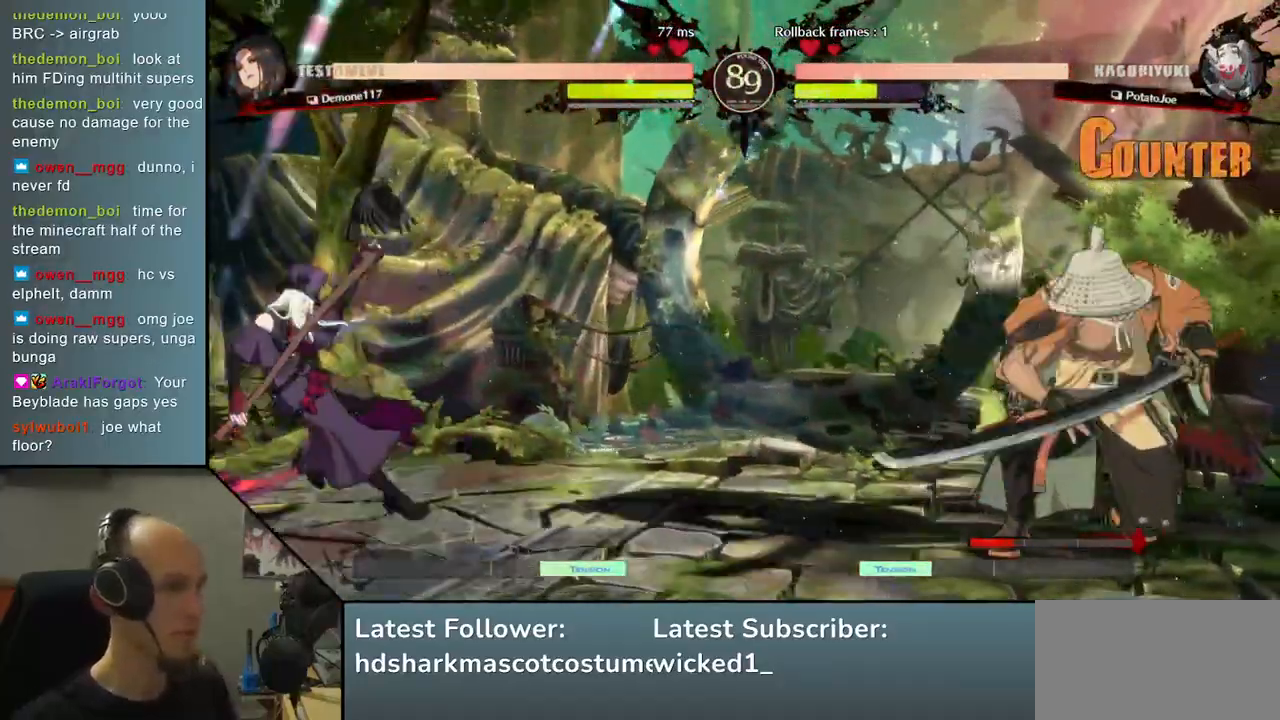
{"buttons": [], "left_stick": "right", "events": []}
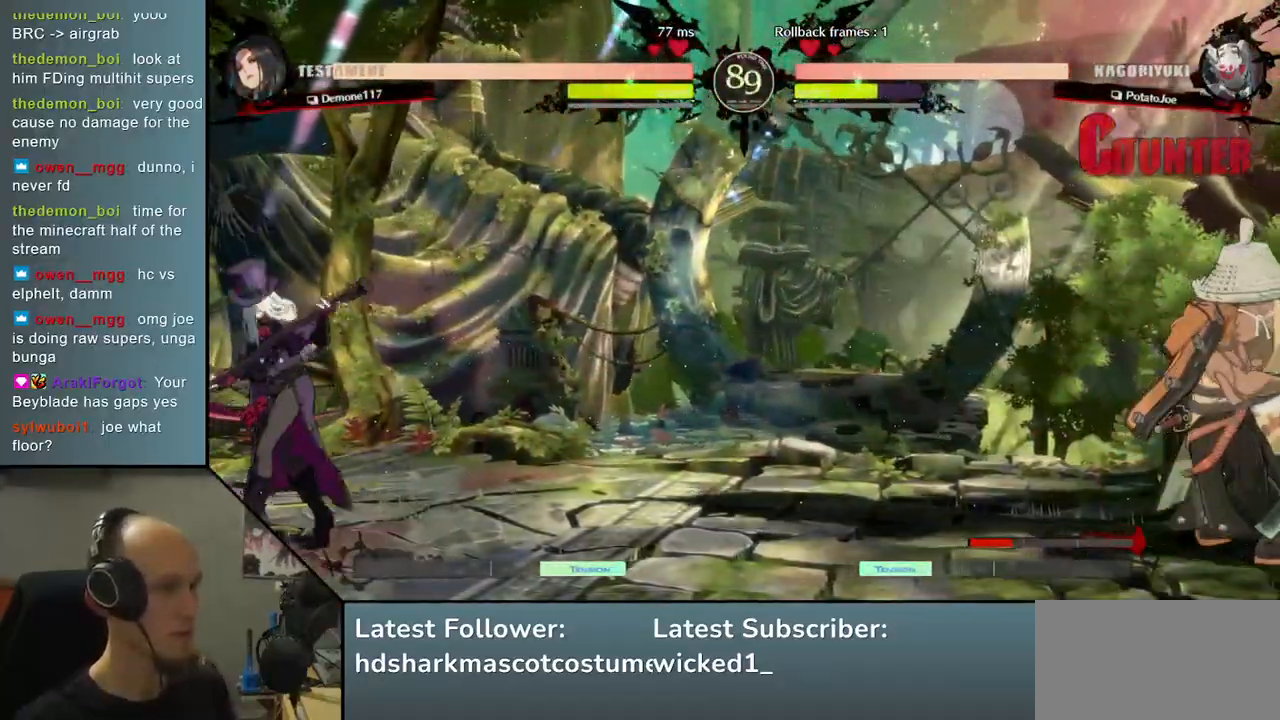
{"buttons": [], "left_stick": "right", "events": [[300, "left_stick", "down"], [367, "left_stick", "left"], [450, "left_stick", "up"], [500, "left_stick", "right"]]}
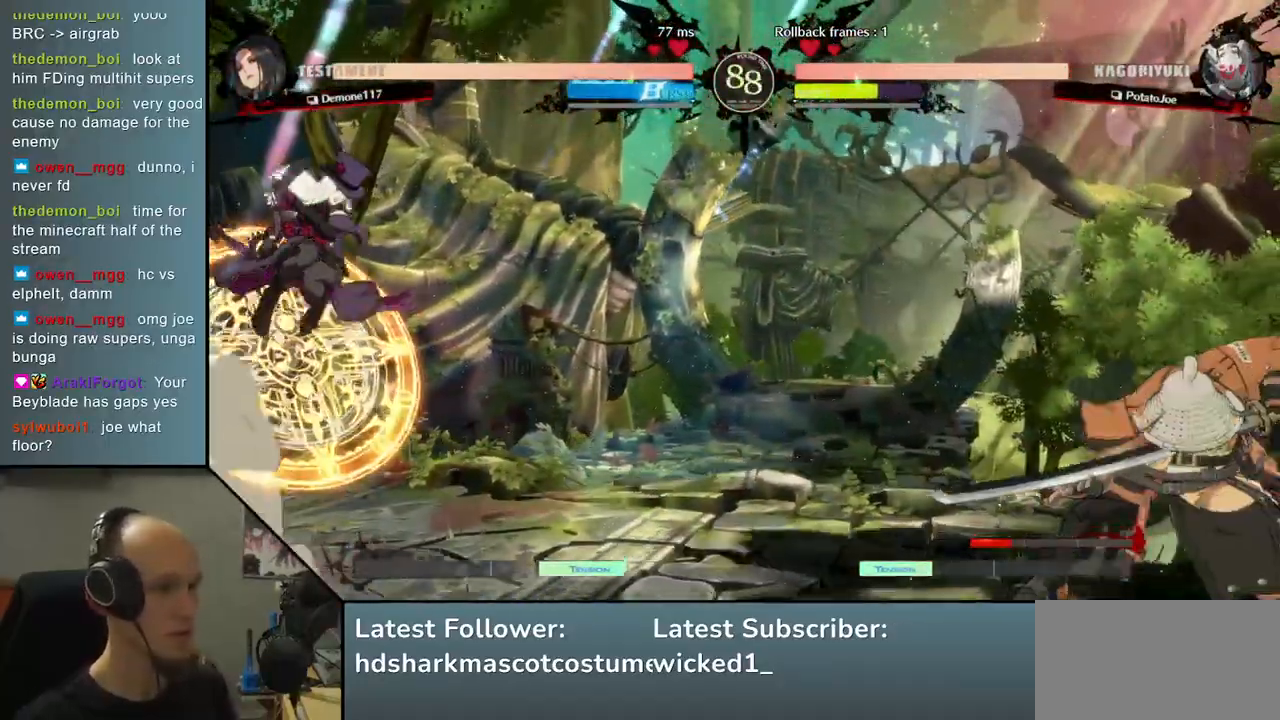
{"buttons": [], "left_stick": "right", "events": []}
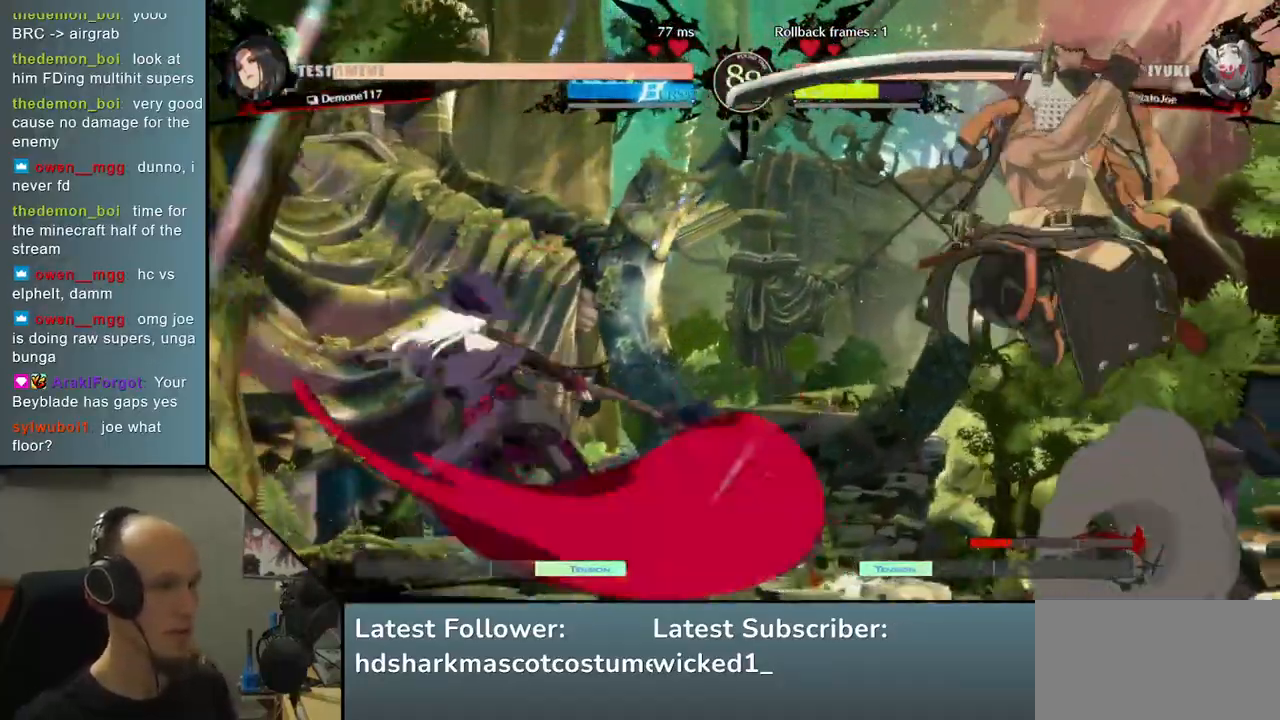
{"buttons": [], "left_stick": "left", "events": [[417, "left_stick", "down"], [467, "left_stick", "left"]]}
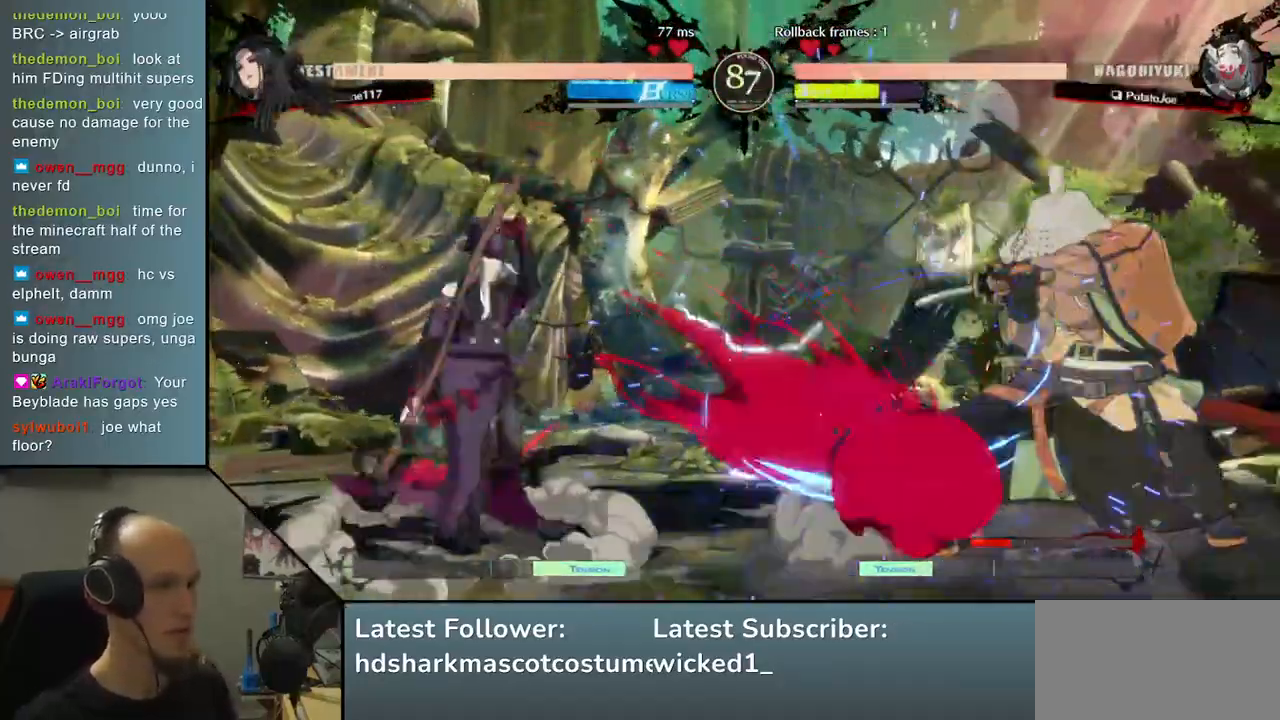
{"buttons": [], "left_stick": "right", "events": [[83, "left_stick", "up"], [133, "left_stick", "right"]]}
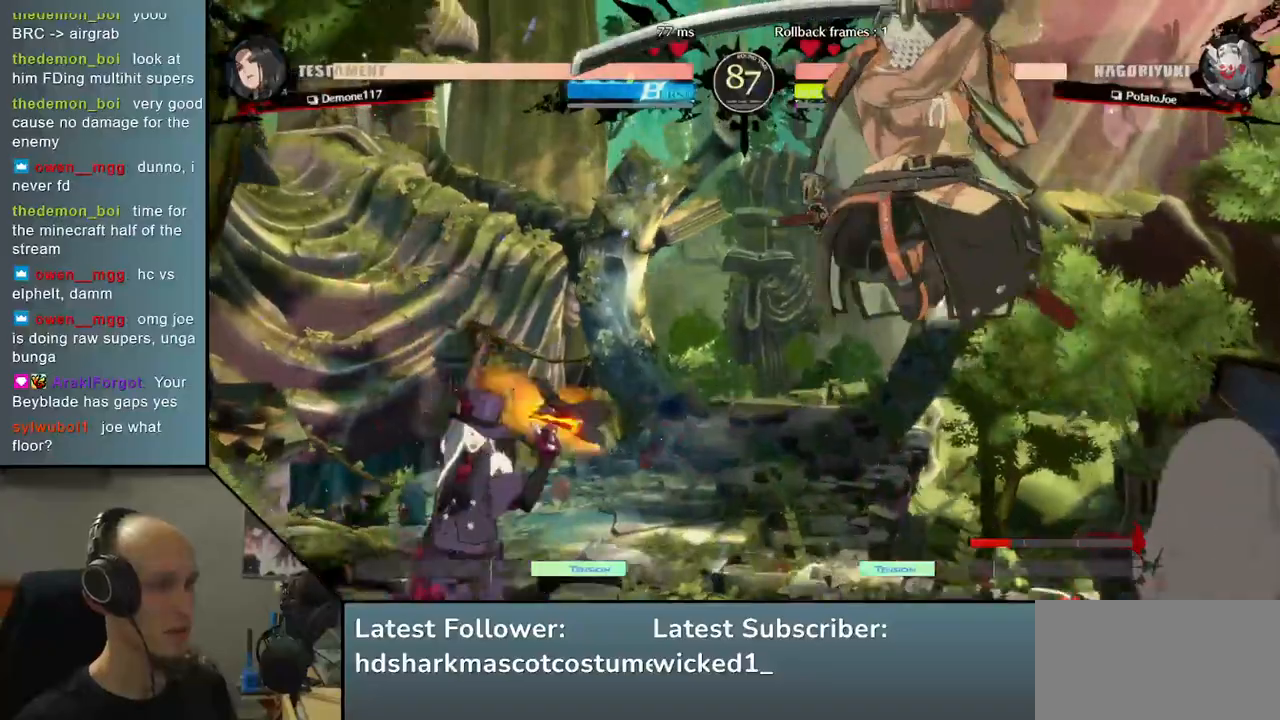
{"buttons": ["TRIANGLE"], "left_stick": "center", "events": [[200, "L2", "down"], [333, "L2", "up"], [467, "left_stick", "center"], [500, "TRIANGLE", "down"]]}
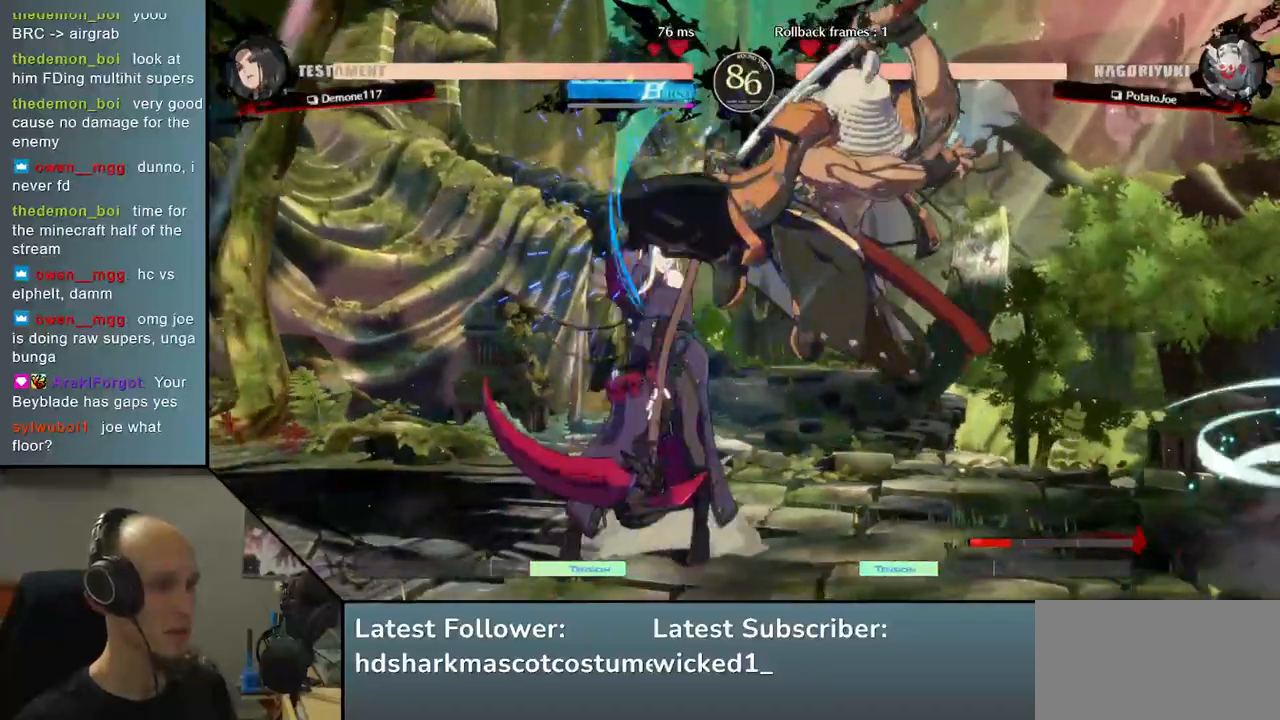
{"buttons": [], "left_stick": "center", "events": [[83, "TRIANGLE", "up"], [167, "TRIANGLE", "down"], [250, "TRIANGLE", "up"], [367, "TRIANGLE", "down"], [450, "TRIANGLE", "up"]]}
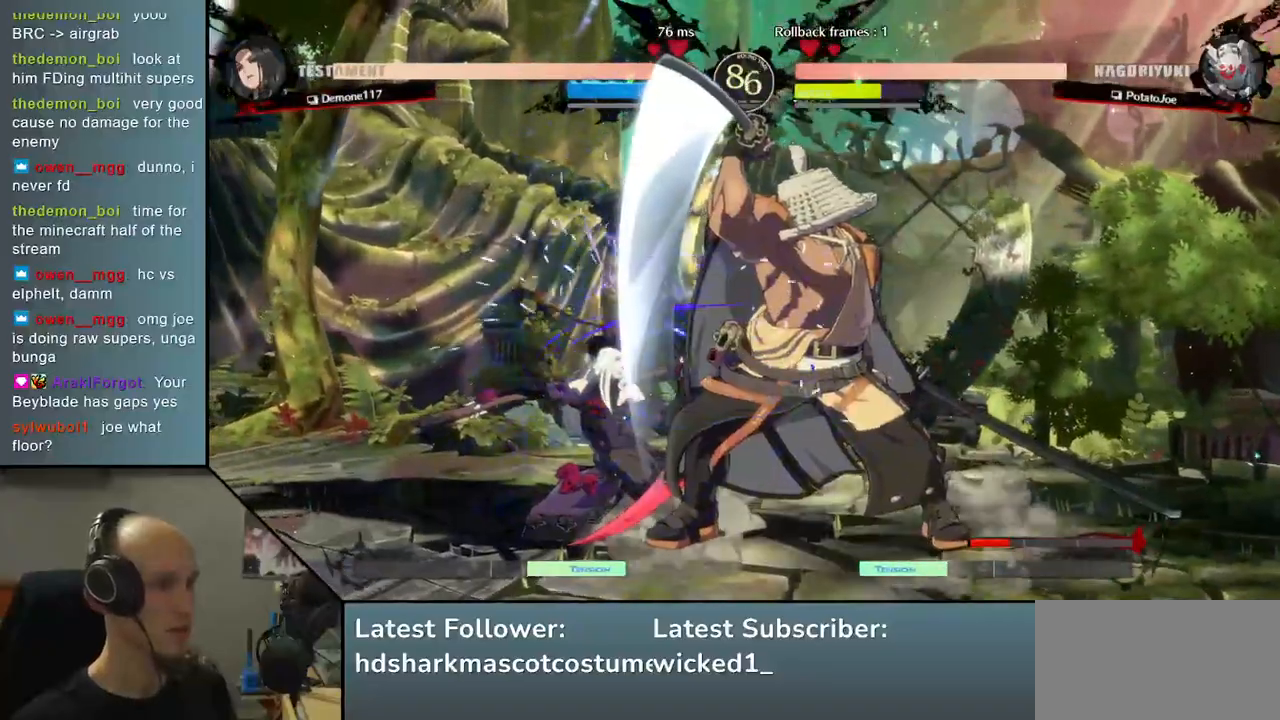
{"buttons": [], "left_stick": "center", "events": [[50, "TRIANGLE", "down"], [133, "TRIANGLE", "up"], [250, "TRIANGLE", "down"], [333, "TRIANGLE", "up"]]}
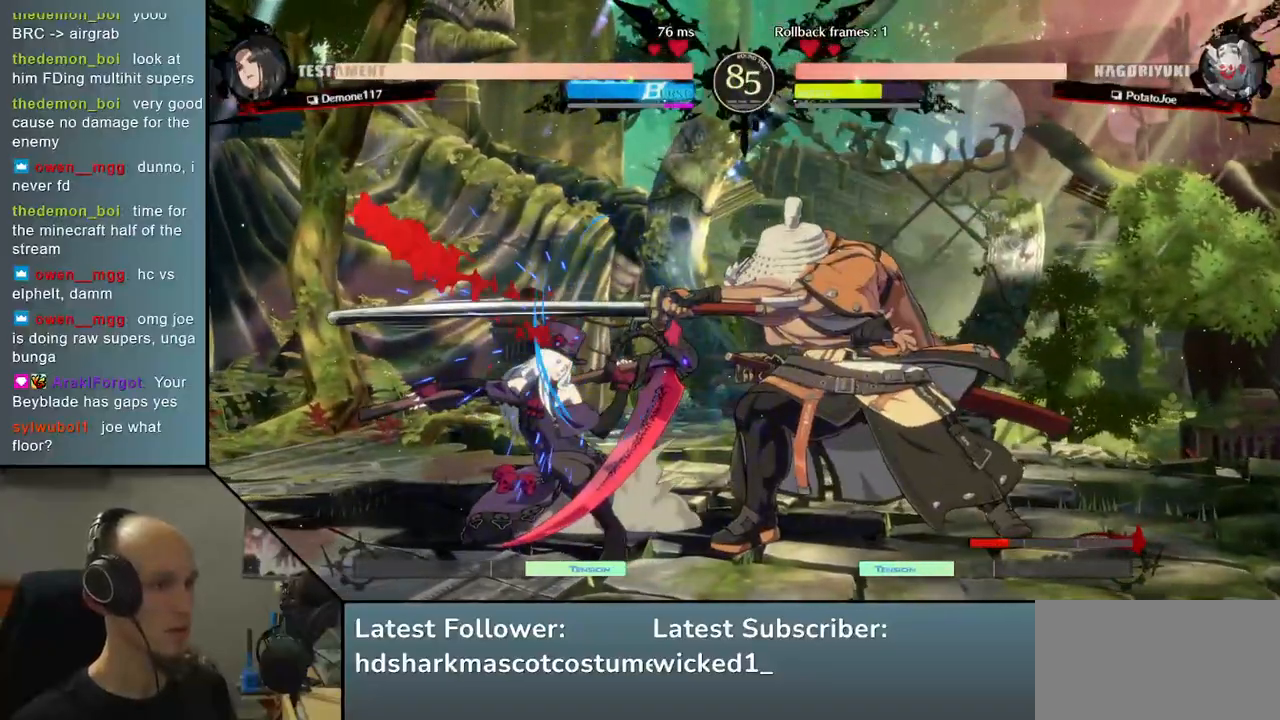
{"buttons": [], "left_stick": "center", "events": [[83, "left_stick", "down-right"], [217, "left_stick", "left"], [300, "L1", "down"], [400, "L1", "up"], [400, "left_stick", "center"]]}
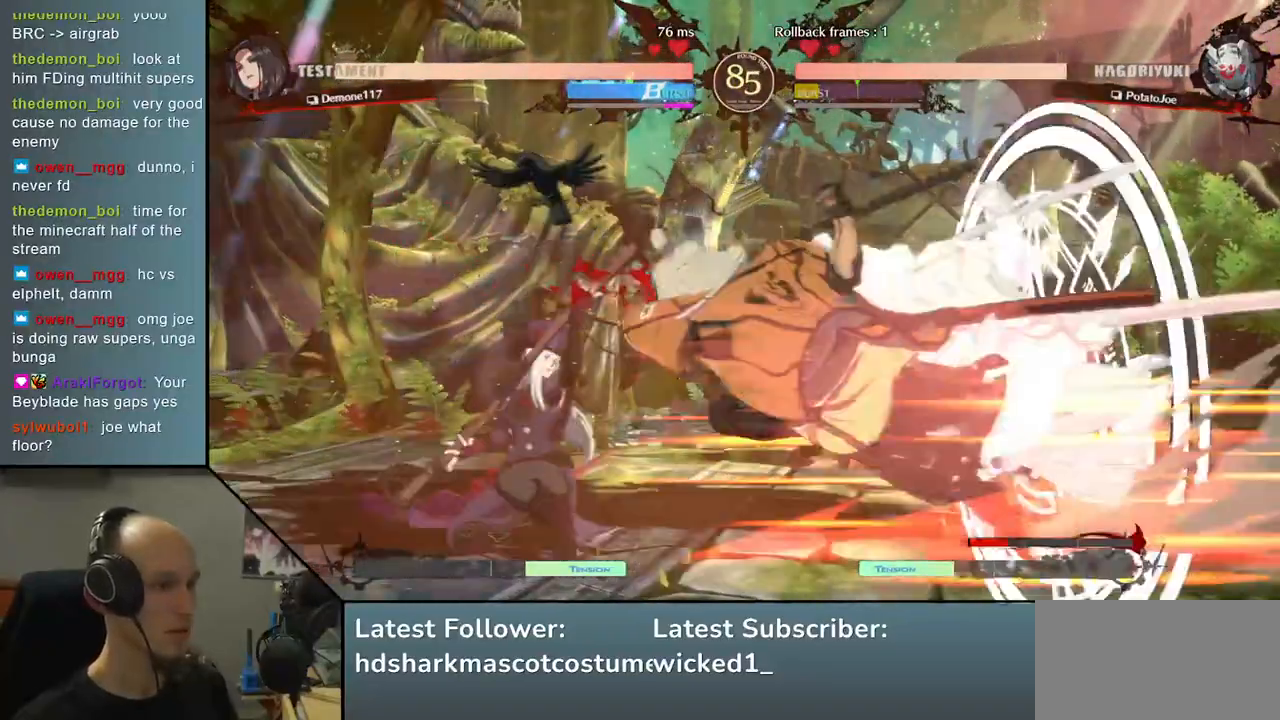
{"buttons": ["L2"], "left_stick": "down", "events": [[383, "left_stick", "down"], [450, "L2", "down"]]}
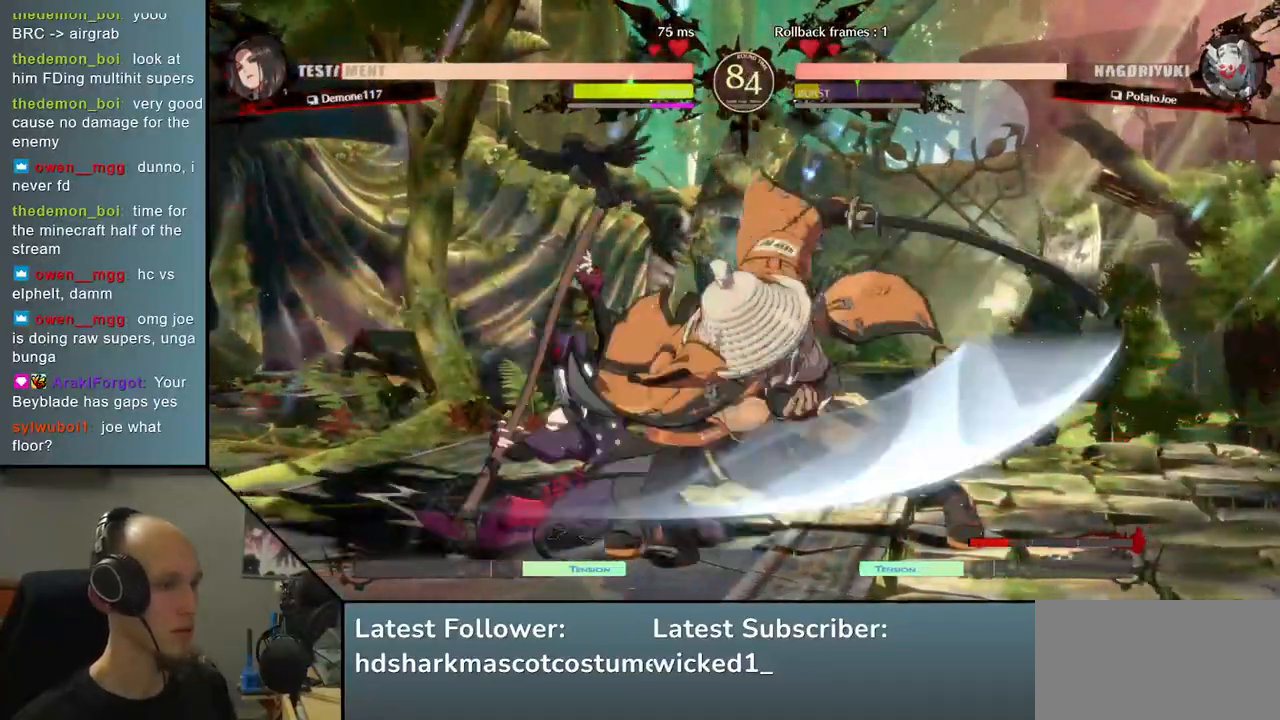
{"buttons": ["L1"], "left_stick": "down", "events": [[33, "L2", "up"], [117, "L2", "down"], [167, "L2", "up"], [283, "L2", "down"], [367, "L2", "up"], [500, "L1", "down"]]}
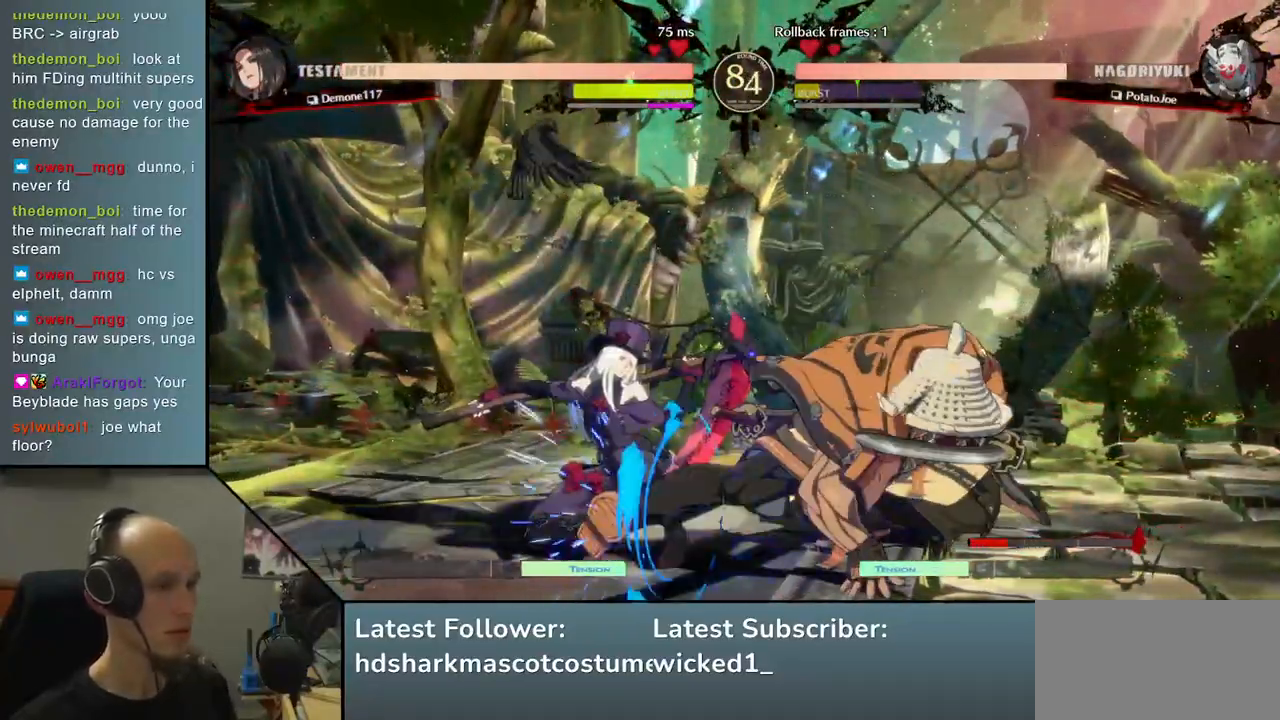
{"buttons": [], "left_stick": "right", "events": [[117, "L1", "up"], [167, "left_stick", "center"], [283, "left_stick", "left"], [367, "left_stick", "down"], [450, "left_stick", "right"]]}
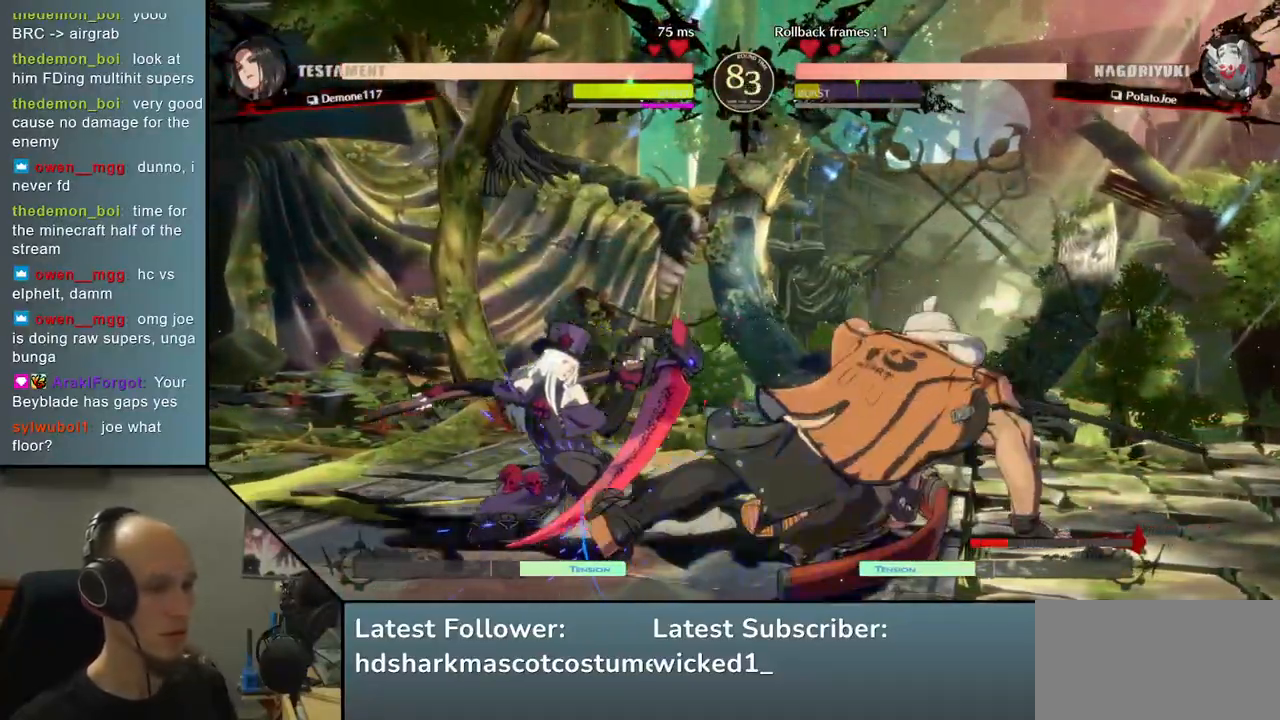
{"buttons": ["SQUARE"], "left_stick": "left", "events": [[33, "SQUARE", "down"], [117, "left_stick", "up"], [133, "SQUARE", "up"], [167, "left_stick", "left"], [333, "left_stick", "down"], [450, "left_stick", "left"], [500, "SQUARE", "down"]]}
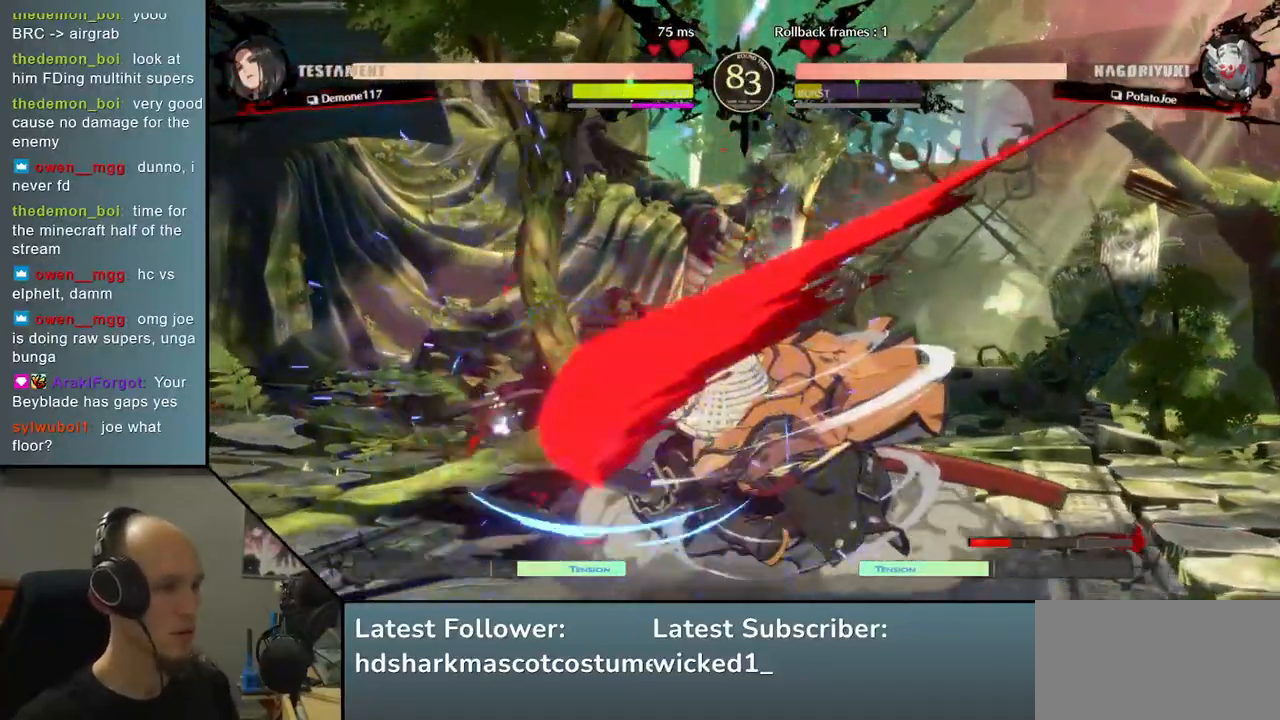
{"buttons": [], "left_stick": "down-right", "events": [[167, "SQUARE", "up"], [167, "left_stick", "center"], [450, "left_stick", "down-right"]]}
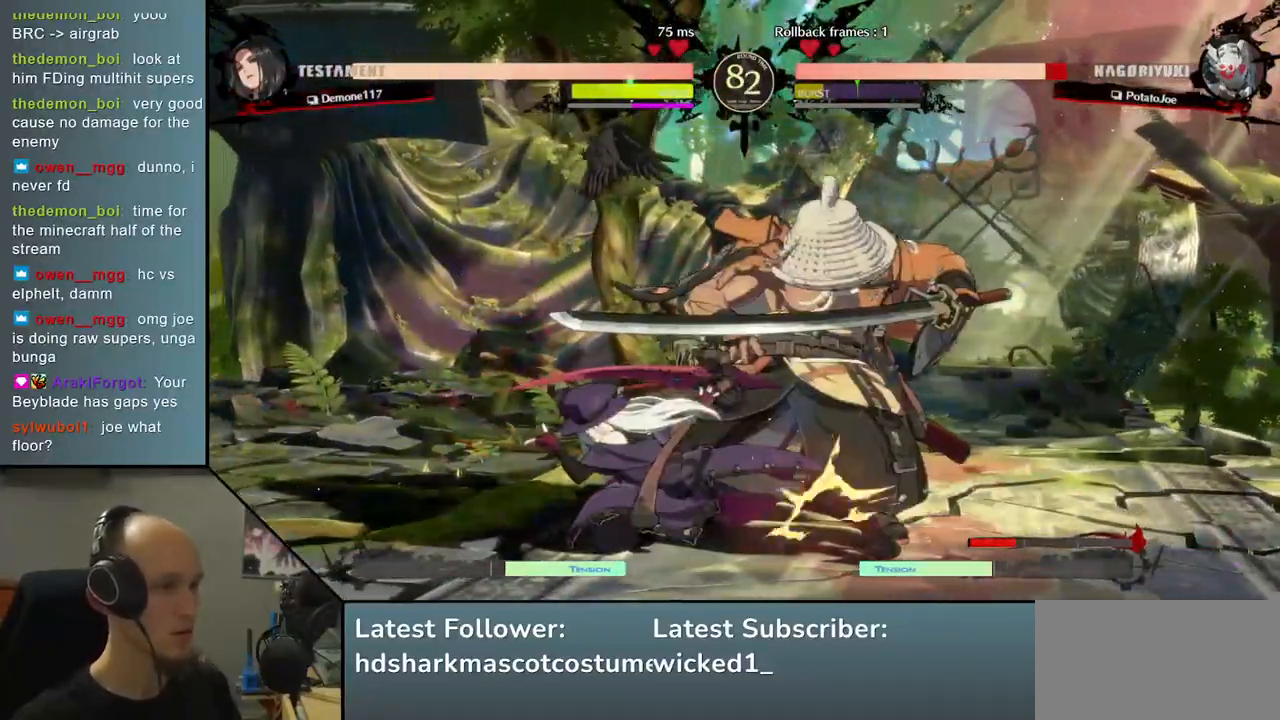
{"buttons": [], "left_stick": "down-right", "events": []}
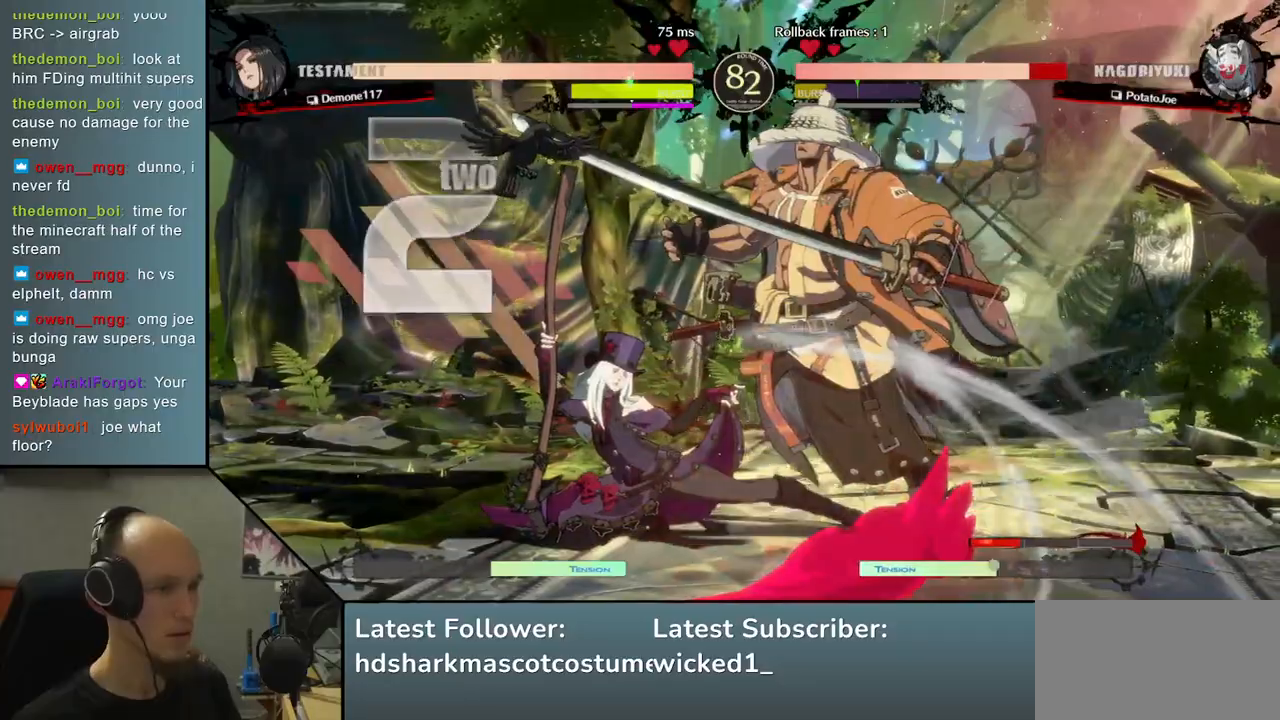
{"buttons": [], "left_stick": "down-right", "events": []}
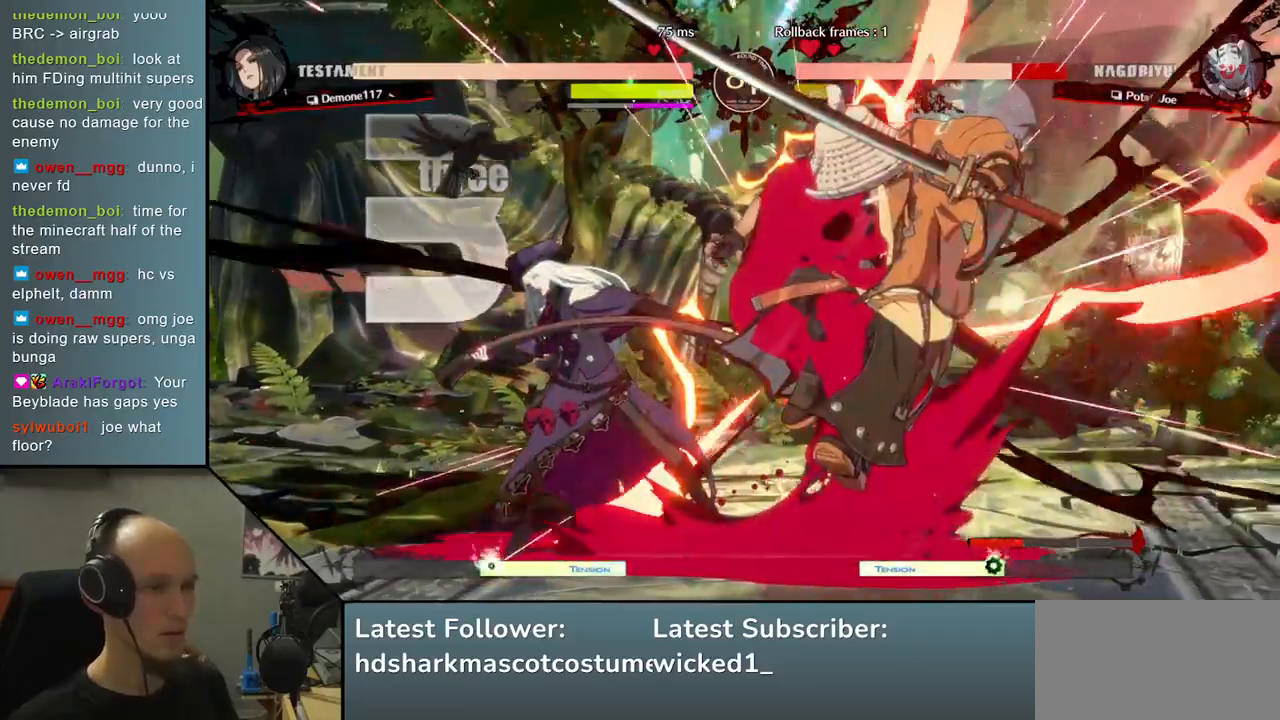
{"buttons": [], "left_stick": "down-right", "events": []}
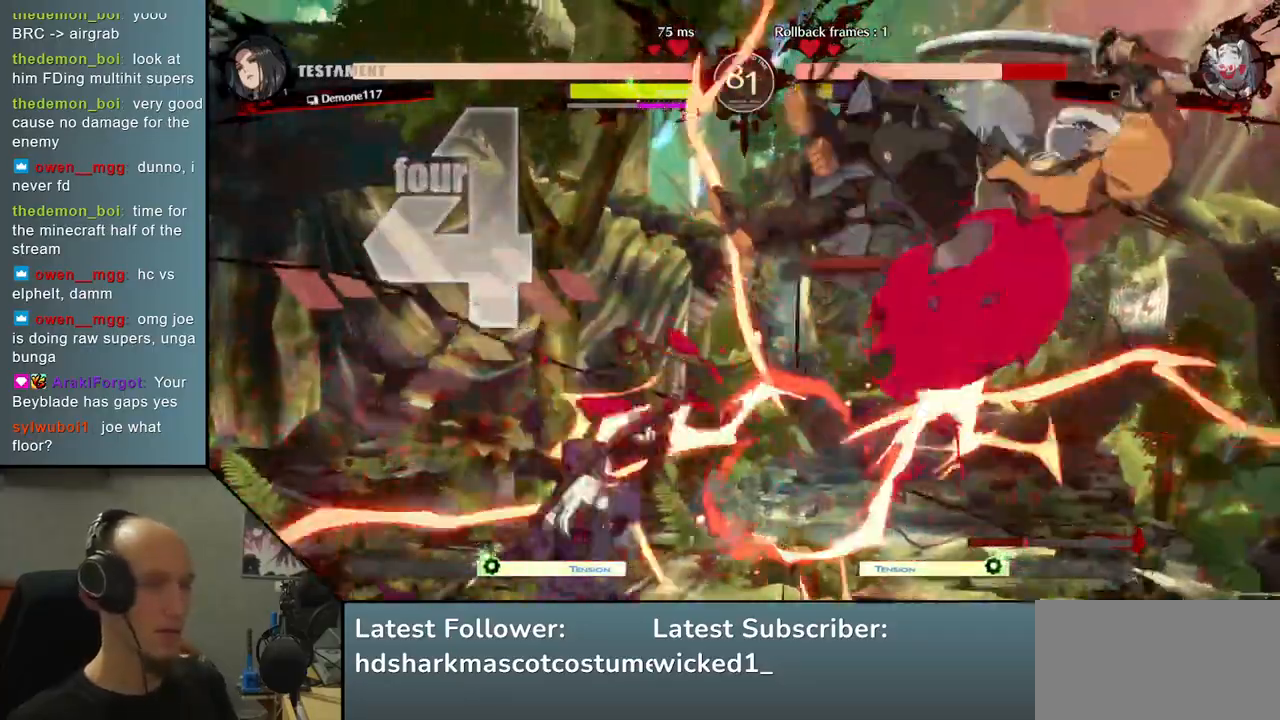
{"buttons": [], "left_stick": "down-right", "events": []}
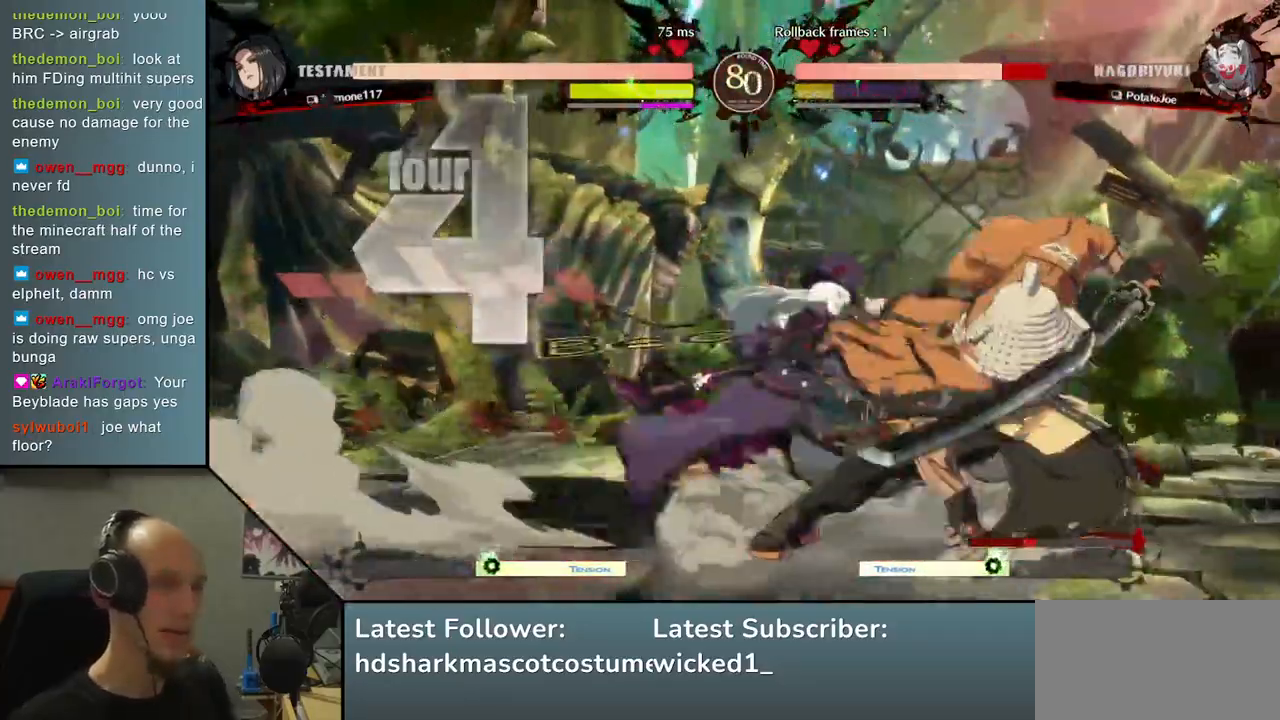
{"buttons": [], "left_stick": "right", "events": [[217, "left_stick", "right"], [283, "L1", "down"], [333, "L1", "up"], [417, "L1", "down"], [500, "L1", "up"]]}
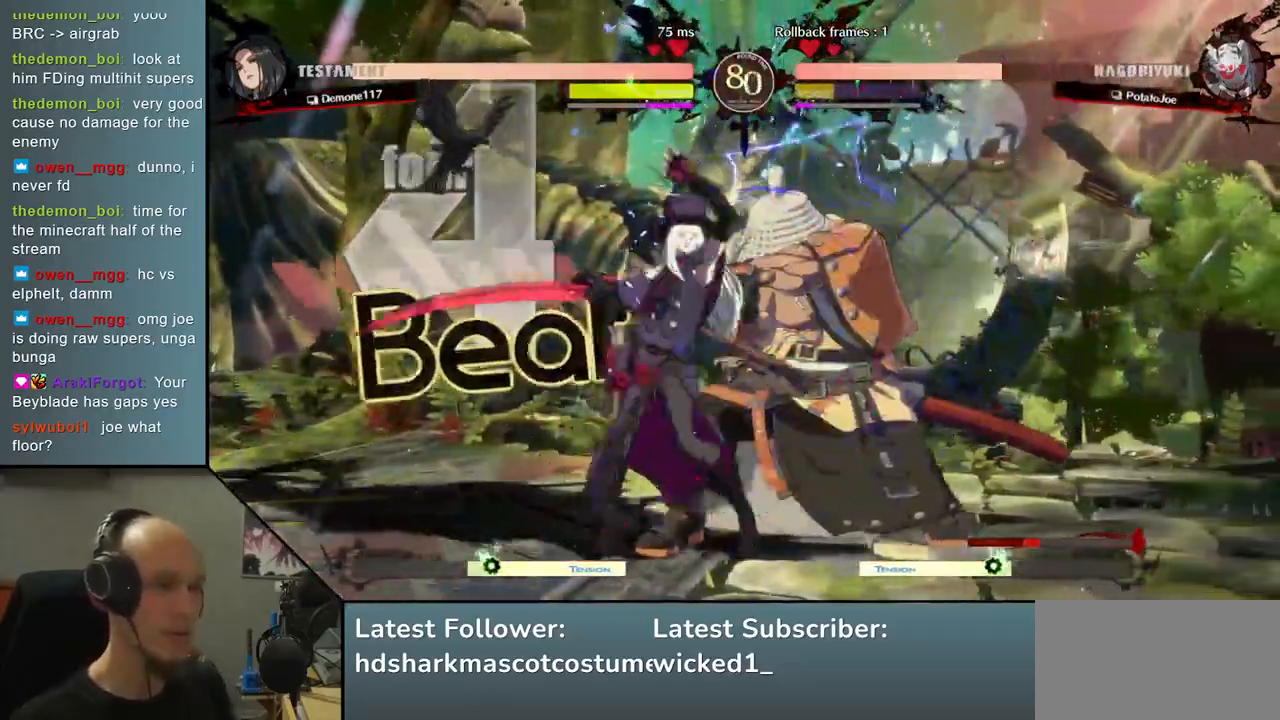
{"buttons": [], "left_stick": "down-right", "events": [[250, "left_stick", "down-right"]]}
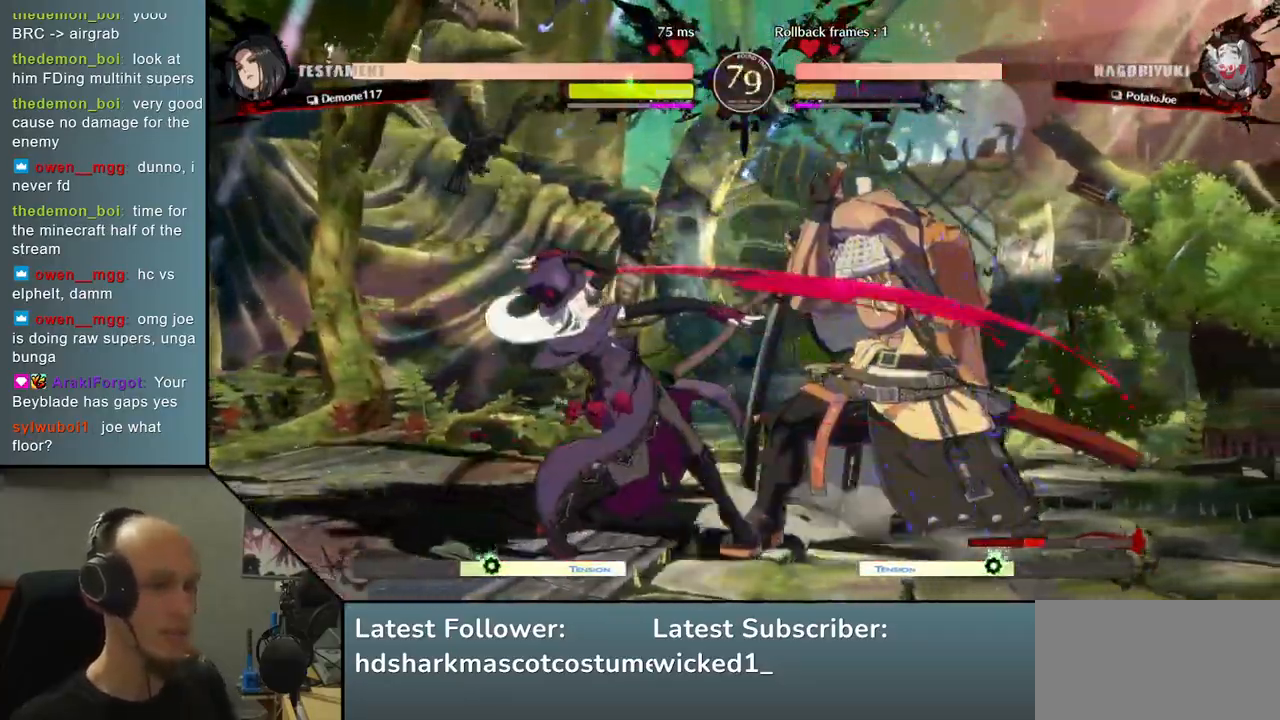
{"buttons": ["TRIANGLE"], "left_stick": "center", "events": [[83, "R2", "down"], [117, "R1", "down"], [117, "SQUARE", "down"], [117, "TRIANGLE", "down"], [250, "R1", "up"], [250, "TRIANGLE", "up"], [283, "R2", "up"], [283, "SQUARE", "up"], [383, "left_stick", "center"], [500, "TRIANGLE", "down"]]}
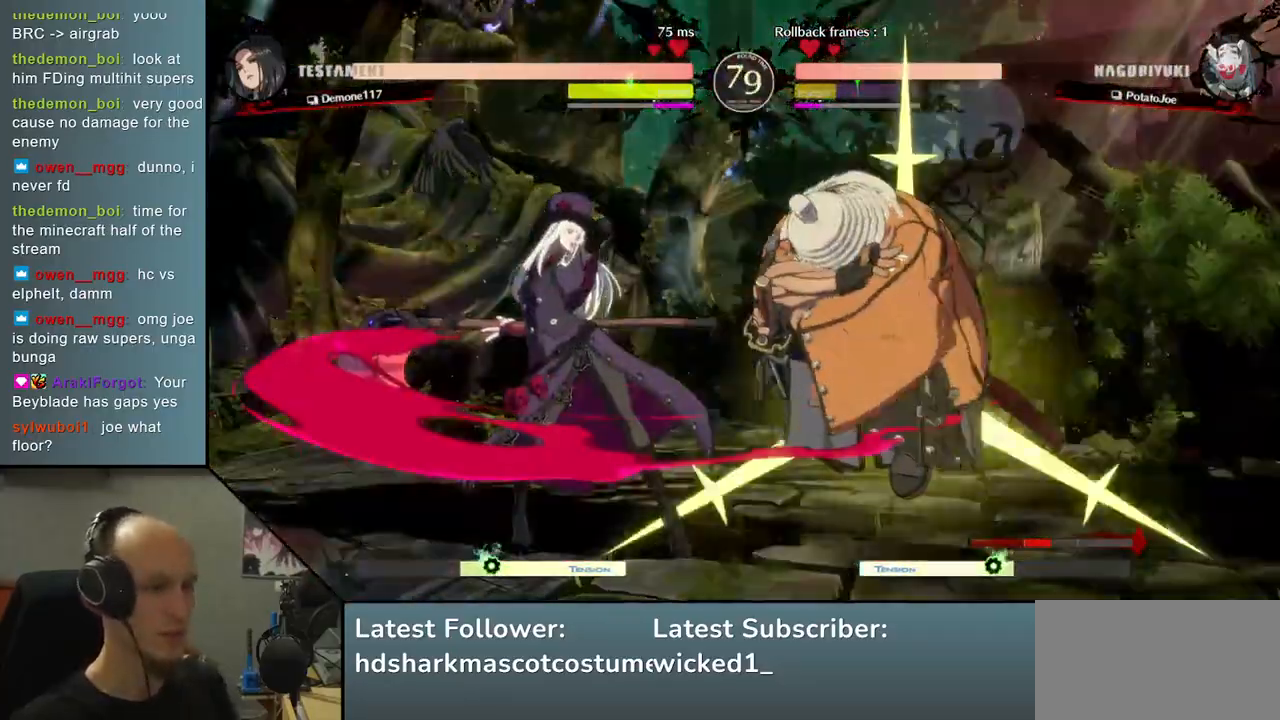
{"buttons": [], "left_stick": "center", "events": [[83, "TRIANGLE", "up"], [200, "TRIANGLE", "down"], [250, "TRIANGLE", "up"], [367, "TRIANGLE", "down"], [450, "TRIANGLE", "up"]]}
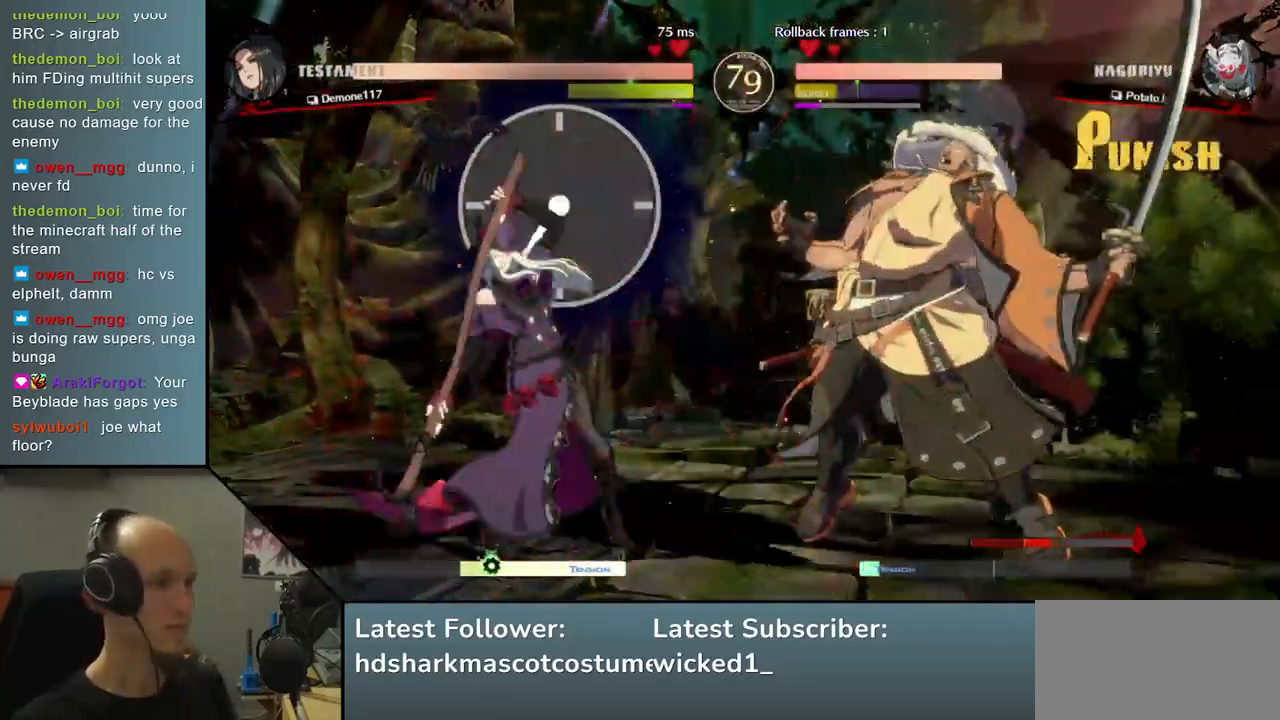
{"buttons": ["TRIANGLE"], "left_stick": "center", "events": [[83, "TRIANGLE", "down"], [133, "TRIANGLE", "up"], [250, "TRIANGLE", "down"], [333, "TRIANGLE", "up"], [450, "TRIANGLE", "down"]]}
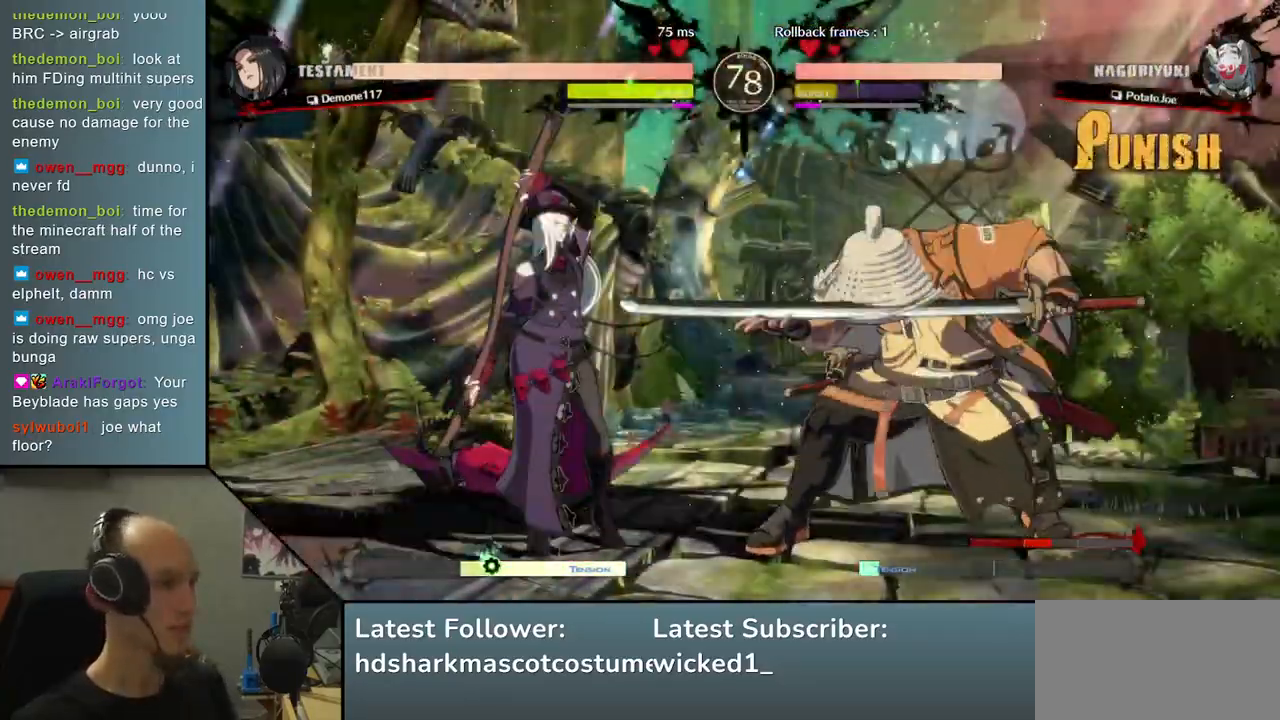
{"buttons": [], "left_stick": "center", "events": [[33, "TRIANGLE", "up"], [133, "TRIANGLE", "down"], [233, "TRIANGLE", "up"], [333, "TRIANGLE", "down"], [450, "TRIANGLE", "up"]]}
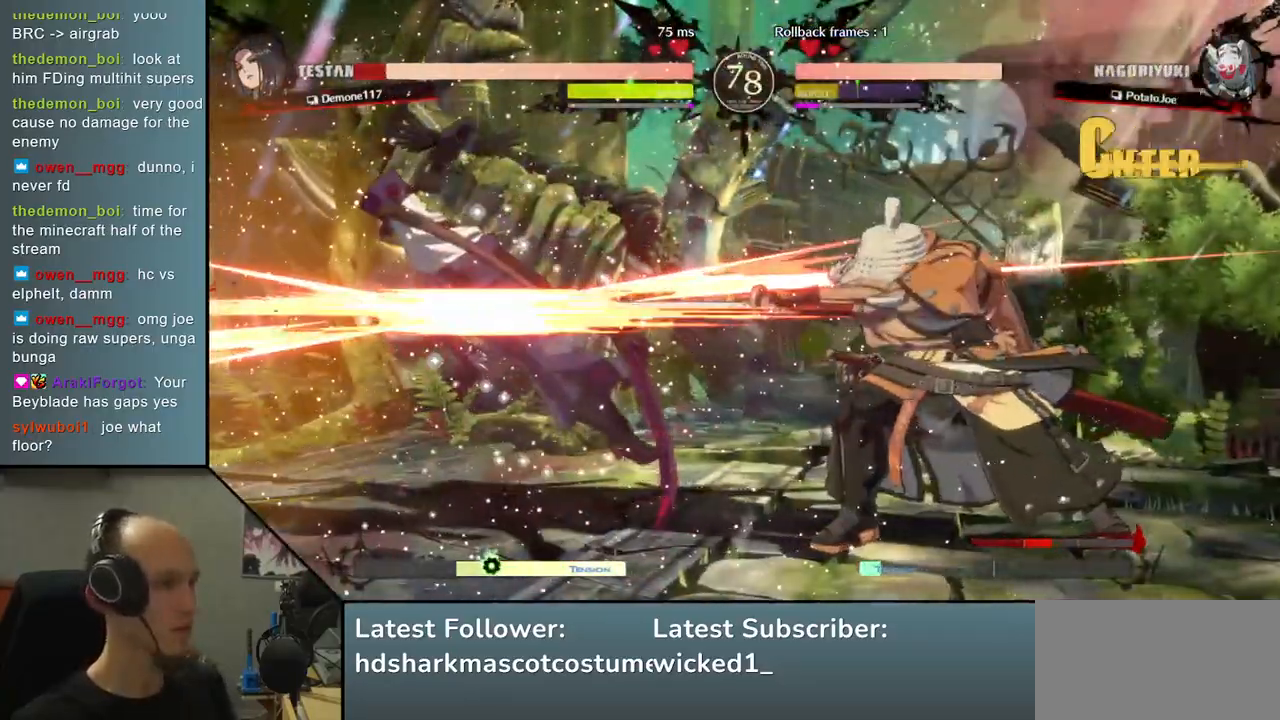
{"buttons": ["TRIANGLE"], "left_stick": "center", "events": [[67, "TRIANGLE", "down"], [167, "TRIANGLE", "up"], [283, "TRIANGLE", "down"], [367, "TRIANGLE", "up"], [500, "TRIANGLE", "down"]]}